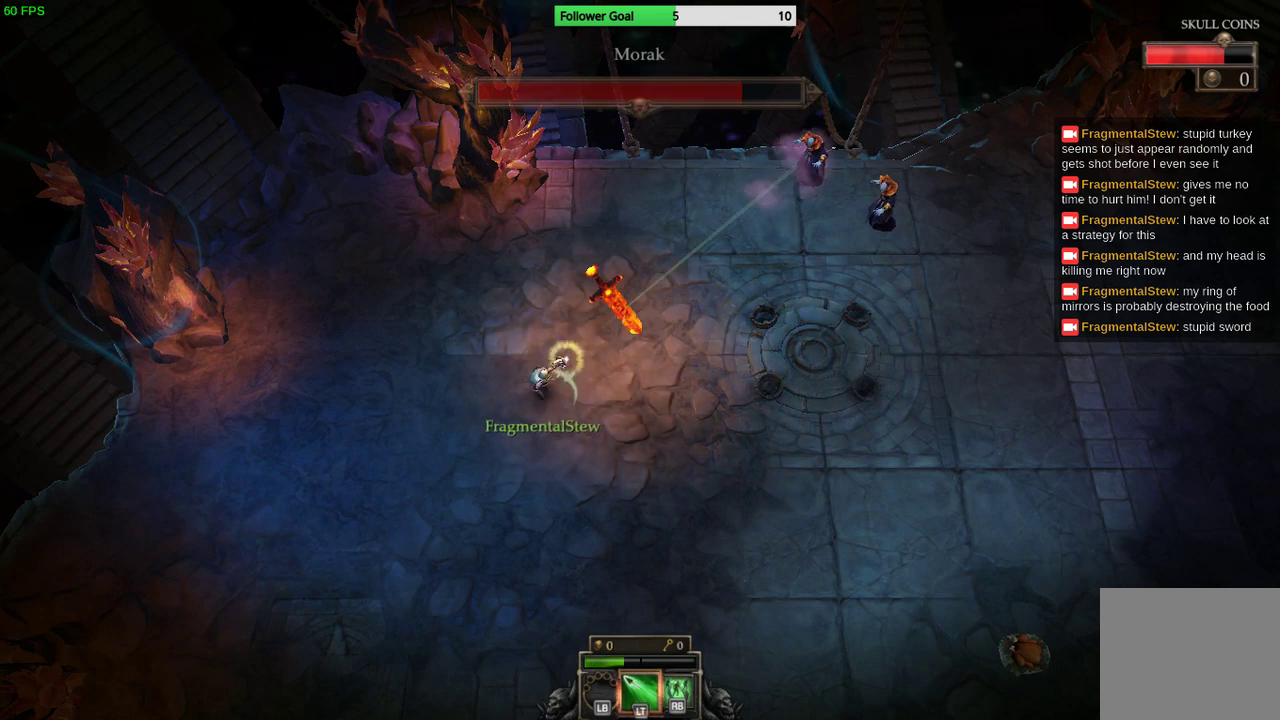
Gameplay with a controller (PlayStation layout); each line is a JSON object with the inputs held at the frame after it. "events" lists button and stick changes between this image and that frame as [ms after this image, input, new state], when the widget could be followed in between. Not read: R3.
{"buttons": ["R2"], "left_stick": "center", "right_stick": "up-right", "events": [[100, "left_stick", "center"]]}
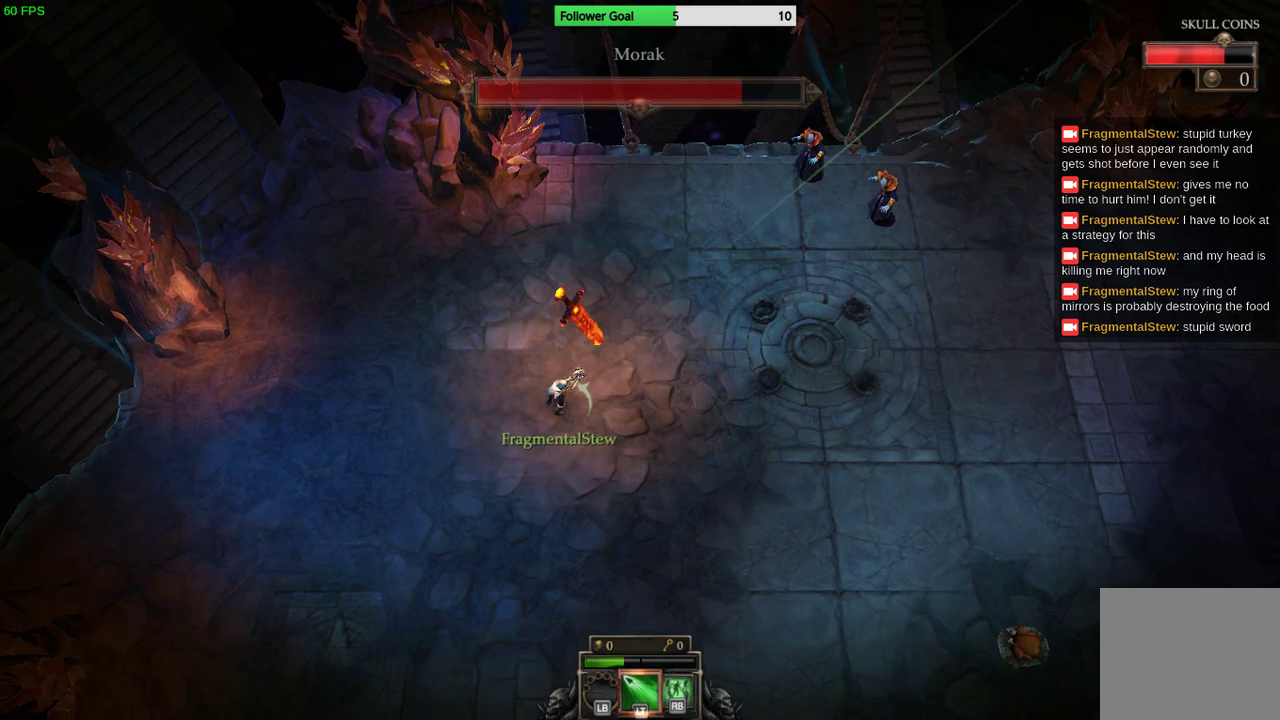
{"buttons": ["R2"], "left_stick": "left", "right_stick": "up-right", "events": [[67, "left_stick", "left"], [233, "left_stick", "center"], [500, "left_stick", "left"]]}
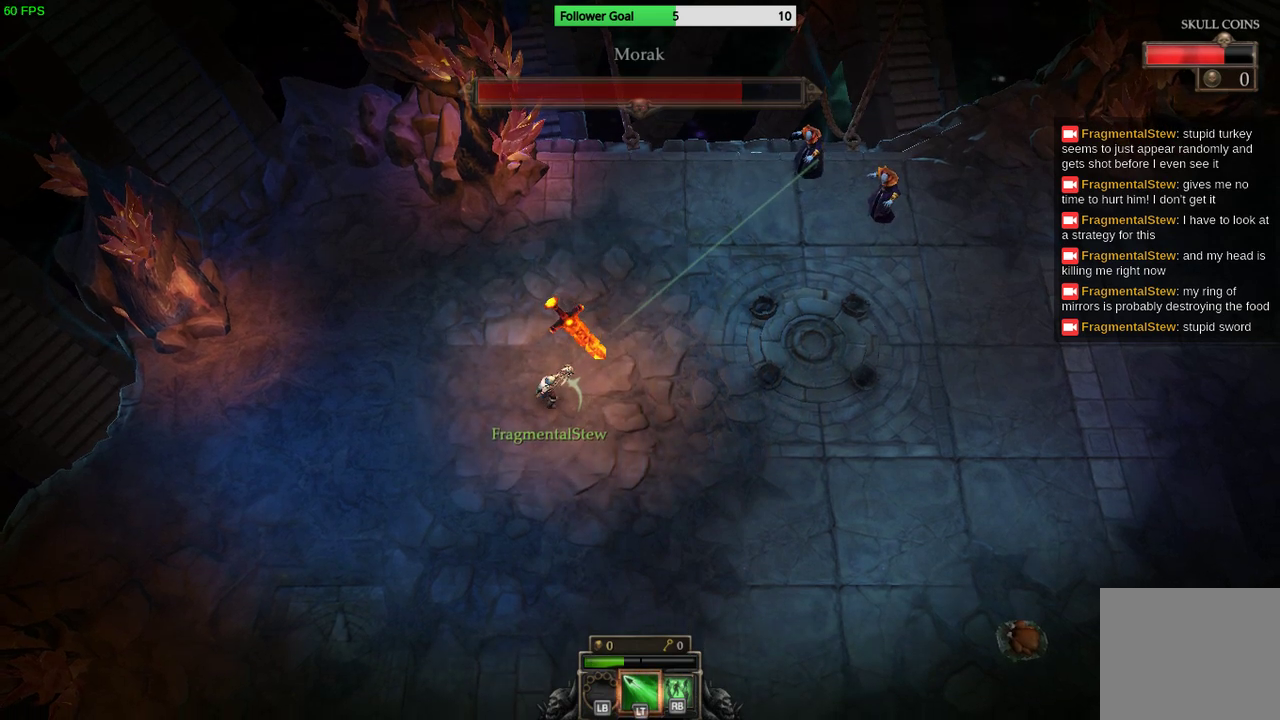
{"buttons": ["R2"], "left_stick": "center", "right_stick": "up-right", "events": [[100, "left_stick", "up-left"], [200, "left_stick", "center"]]}
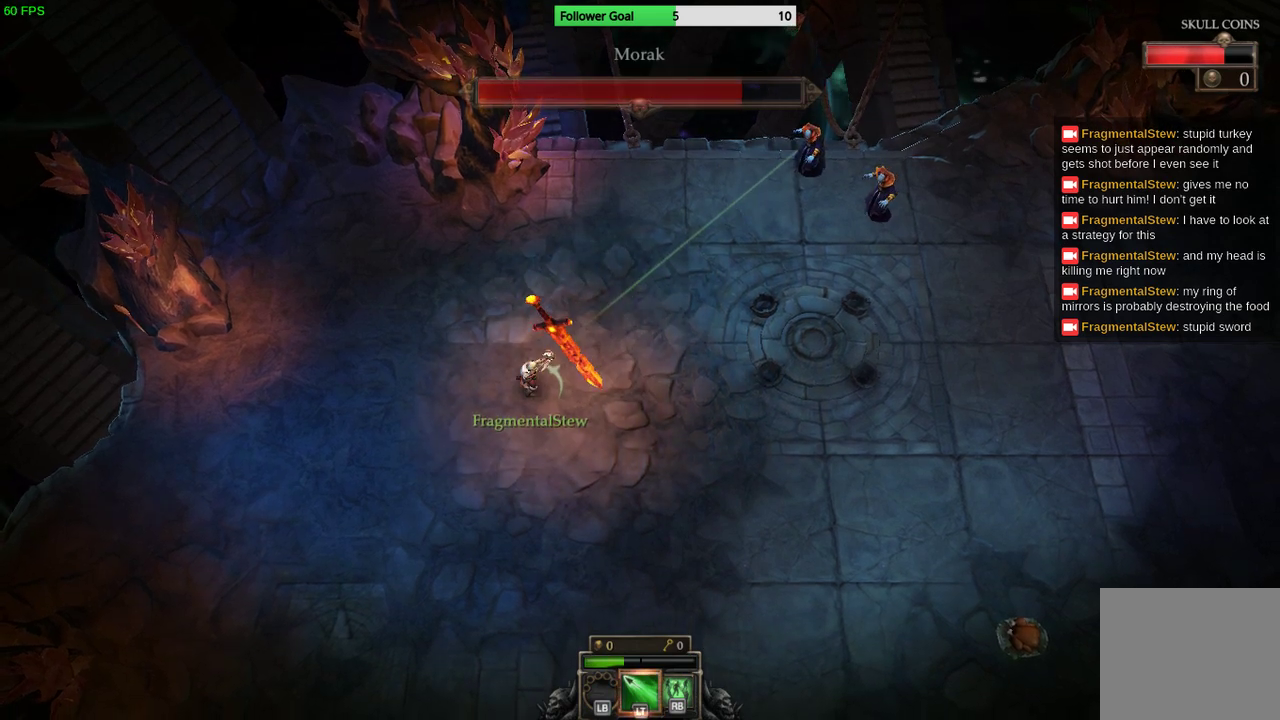
{"buttons": [], "left_stick": "center", "right_stick": "up-right", "events": [[33, "R2", "up"]]}
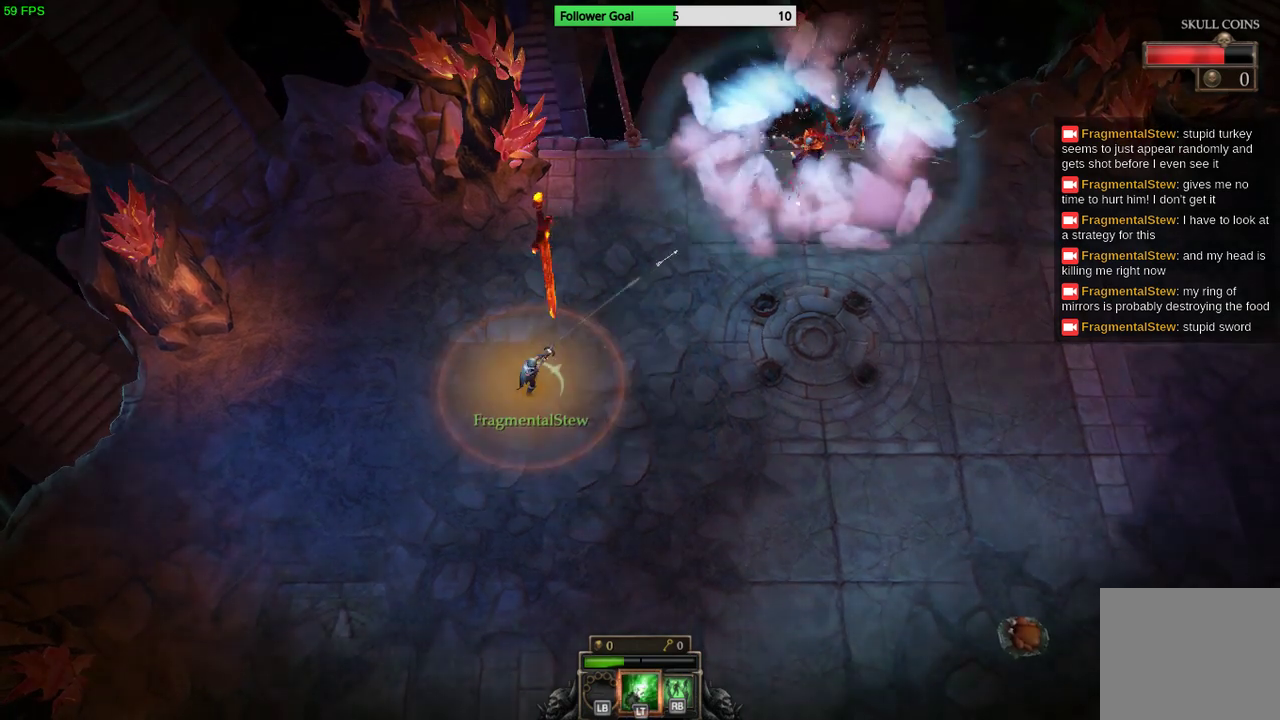
{"buttons": [], "left_stick": "up-right", "right_stick": "center", "events": [[200, "left_stick", "up-right"], [233, "right_stick", "center"], [367, "CIRCLE", "down"], [467, "CIRCLE", "up"]]}
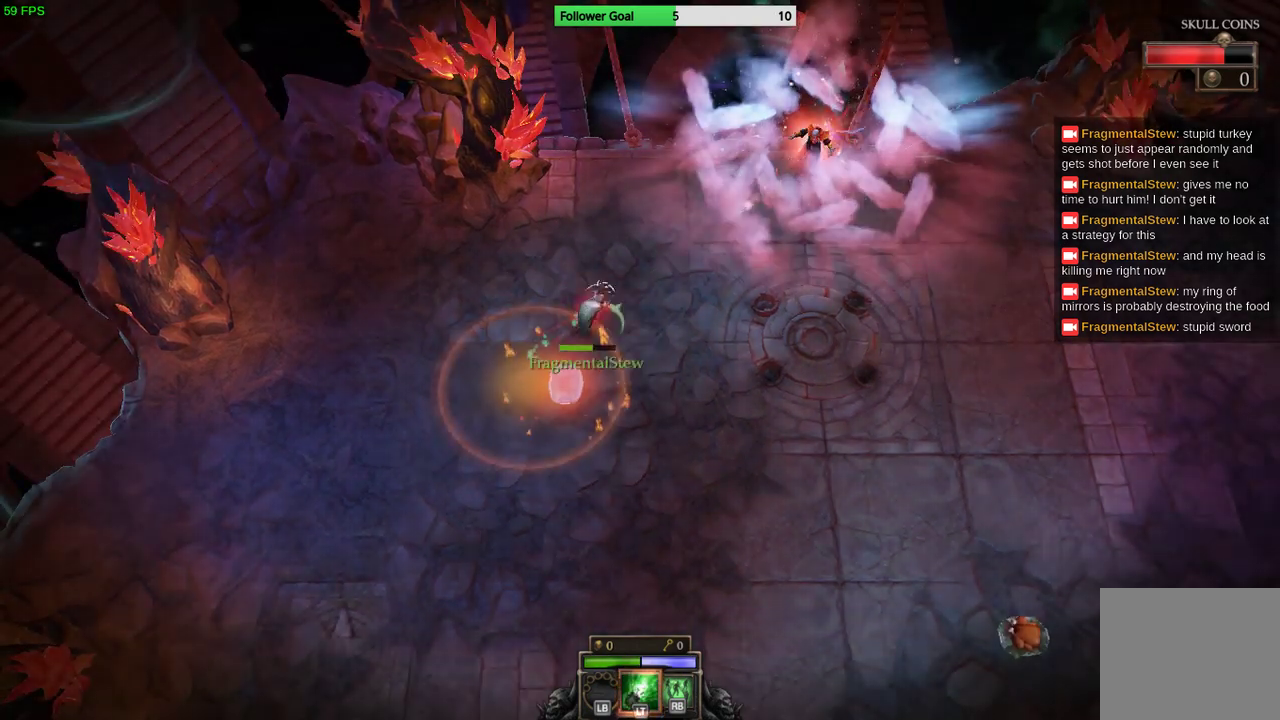
{"buttons": ["L3"], "left_stick": "down-right", "right_stick": "center", "events": [[167, "CIRCLE", "down"], [200, "CIRCLE", "up"], [267, "CIRCLE", "down"], [333, "CIRCLE", "up"], [400, "left_stick", "right"], [467, "L3", "down"], [500, "left_stick", "down-right"]]}
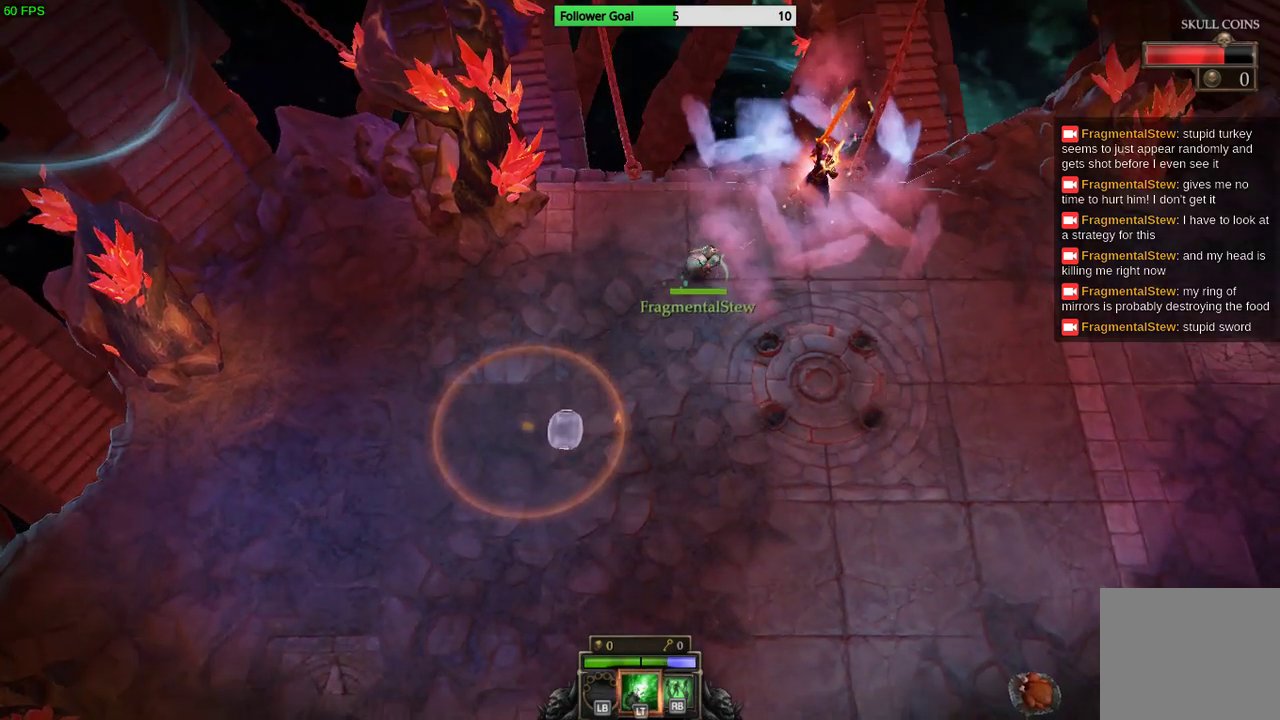
{"buttons": [], "left_stick": "down-right", "right_stick": "center", "events": [[33, "L3", "up"]]}
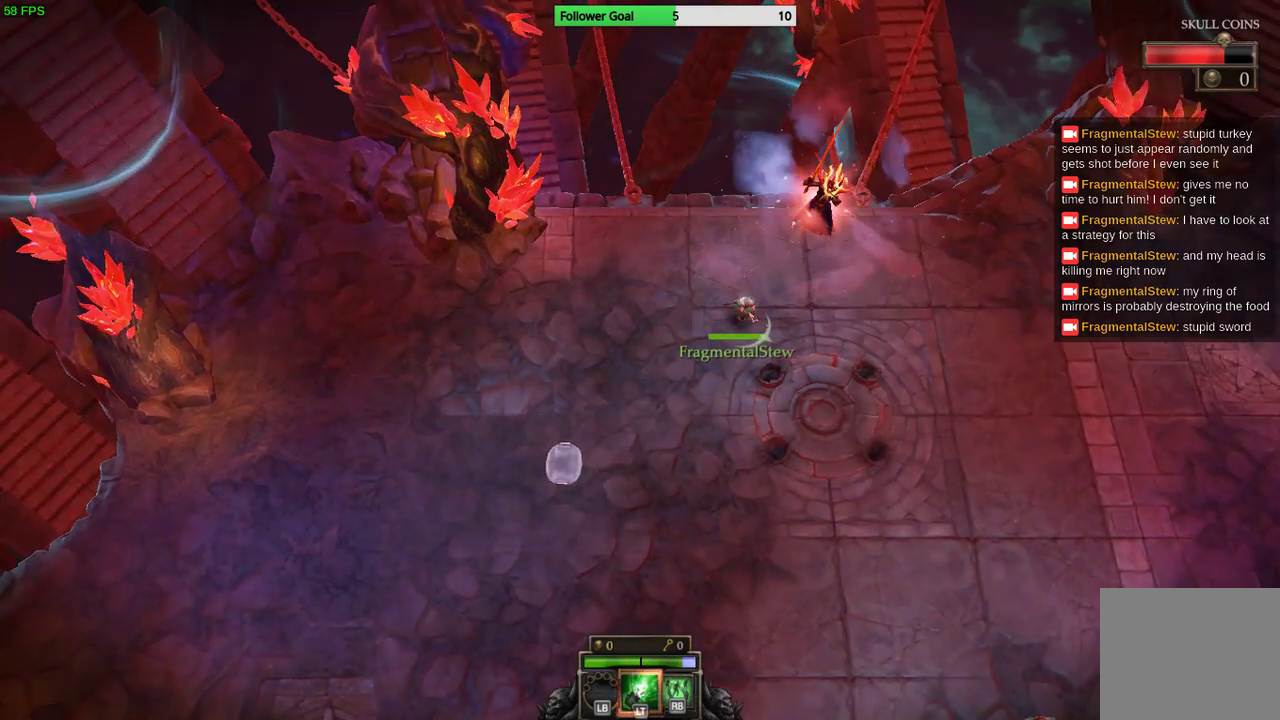
{"buttons": [], "left_stick": "down-right", "right_stick": "center", "events": []}
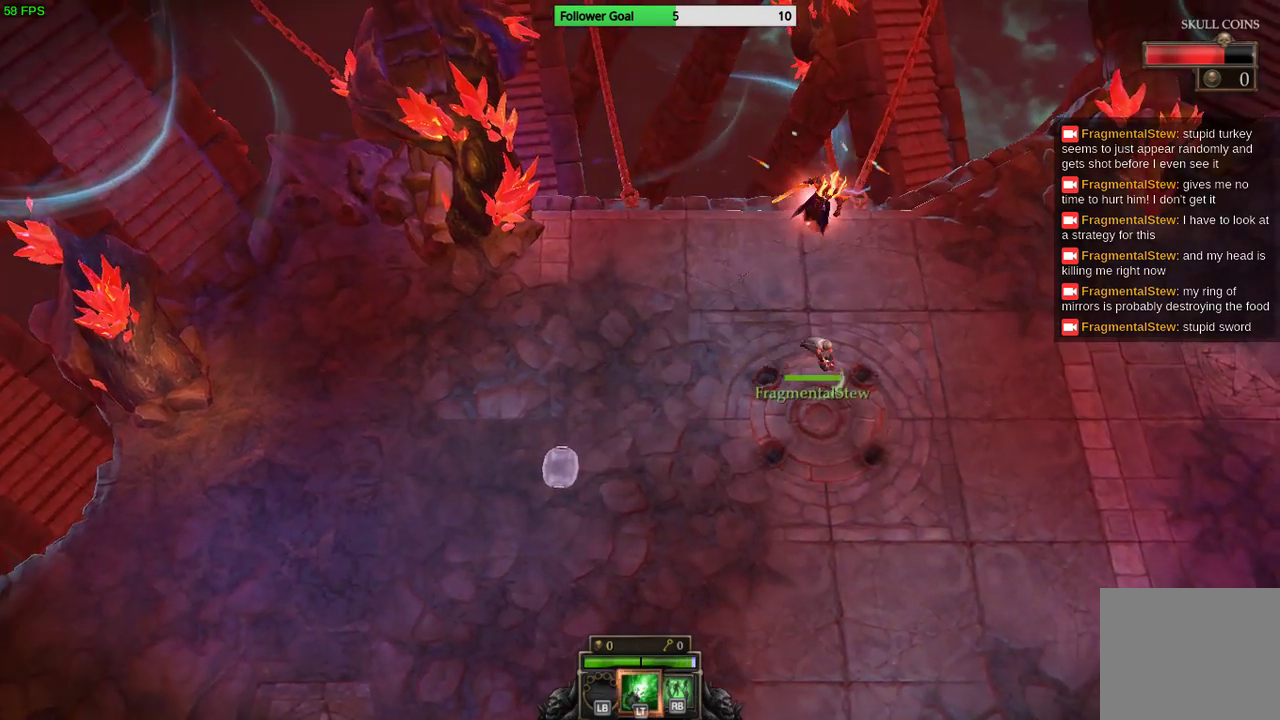
{"buttons": [], "left_stick": "down", "right_stick": "center", "events": [[200, "left_stick", "down"]]}
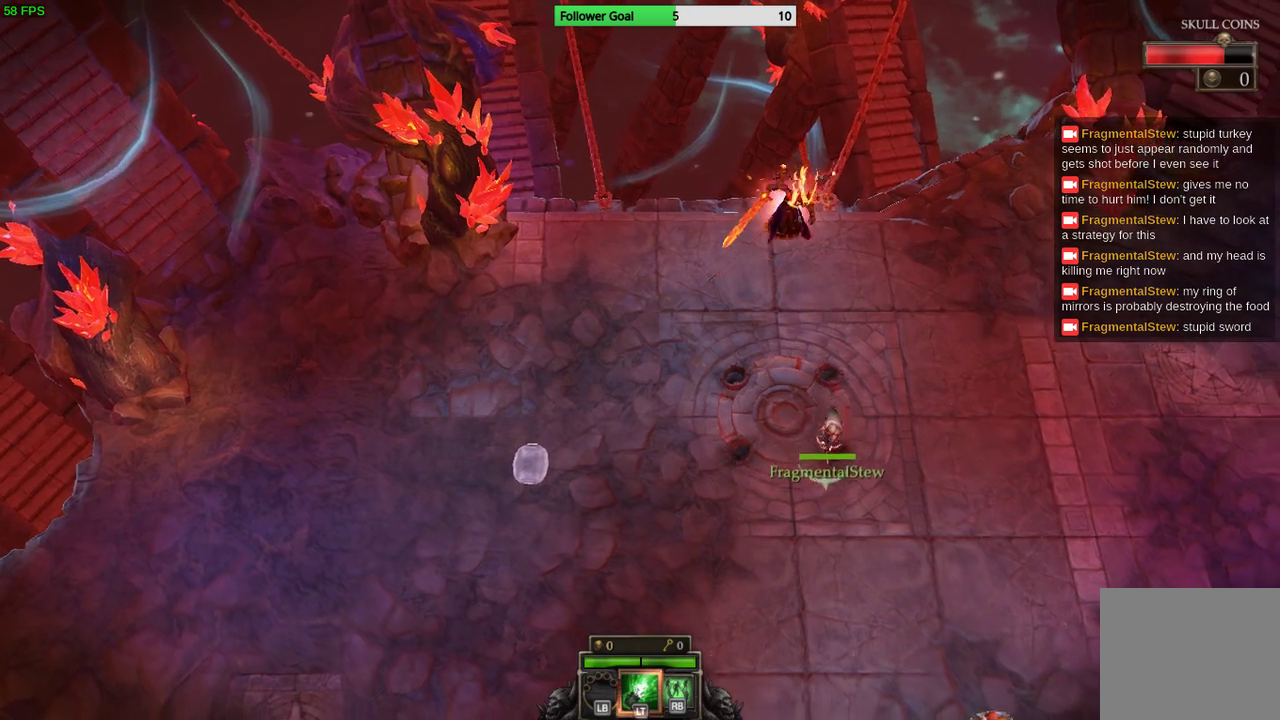
{"buttons": [], "left_stick": "down", "right_stick": "center", "events": []}
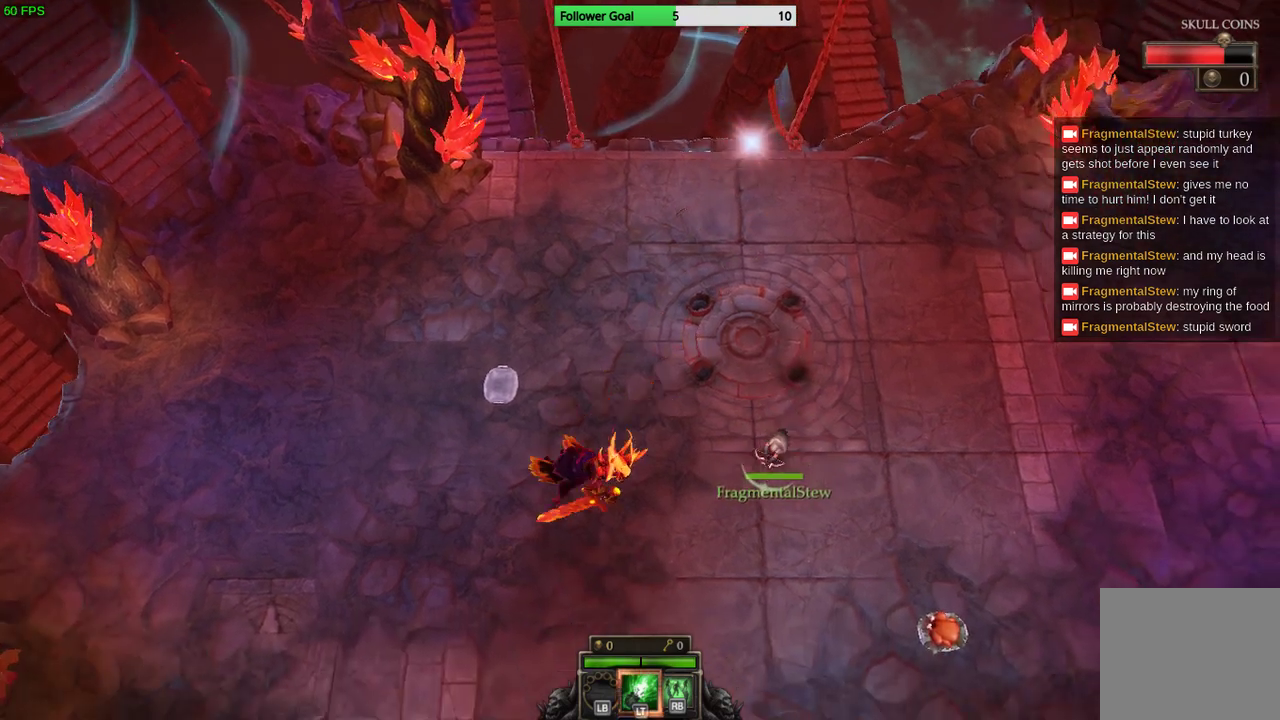
{"buttons": [], "left_stick": "down", "right_stick": "center", "events": []}
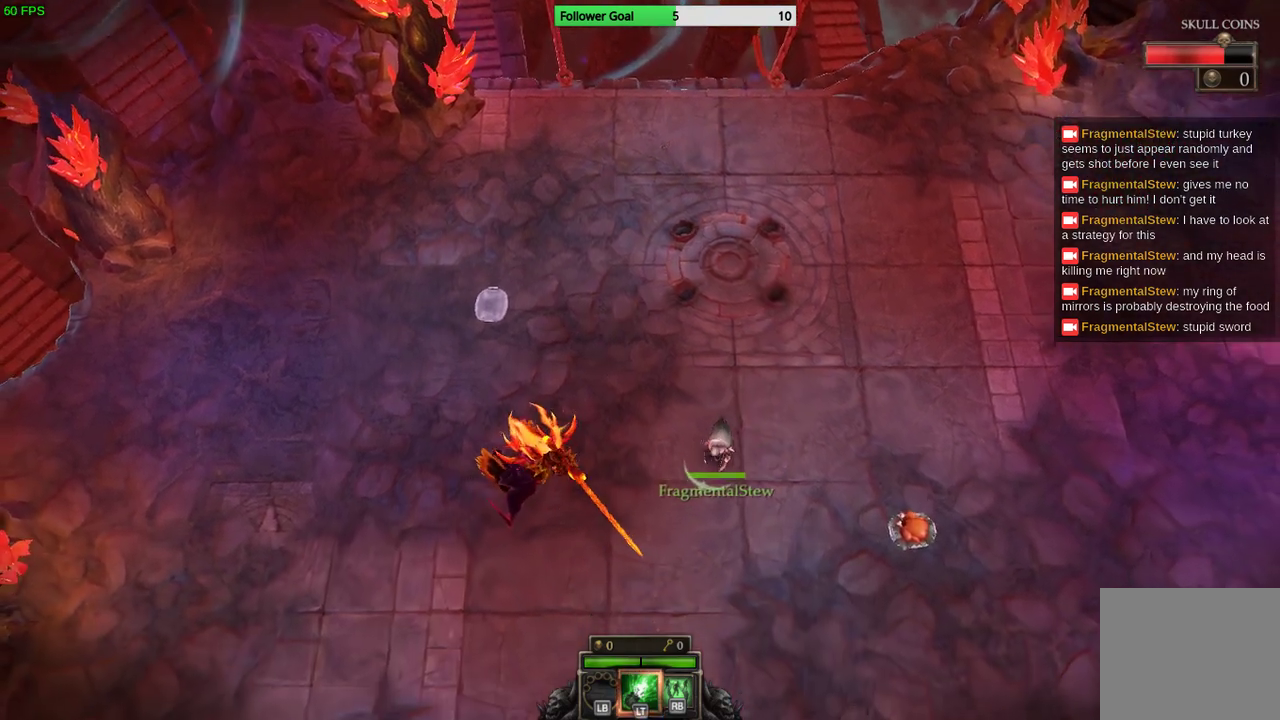
{"buttons": [], "left_stick": "up", "right_stick": "center", "events": [[400, "left_stick", "center"], [467, "left_stick", "up"]]}
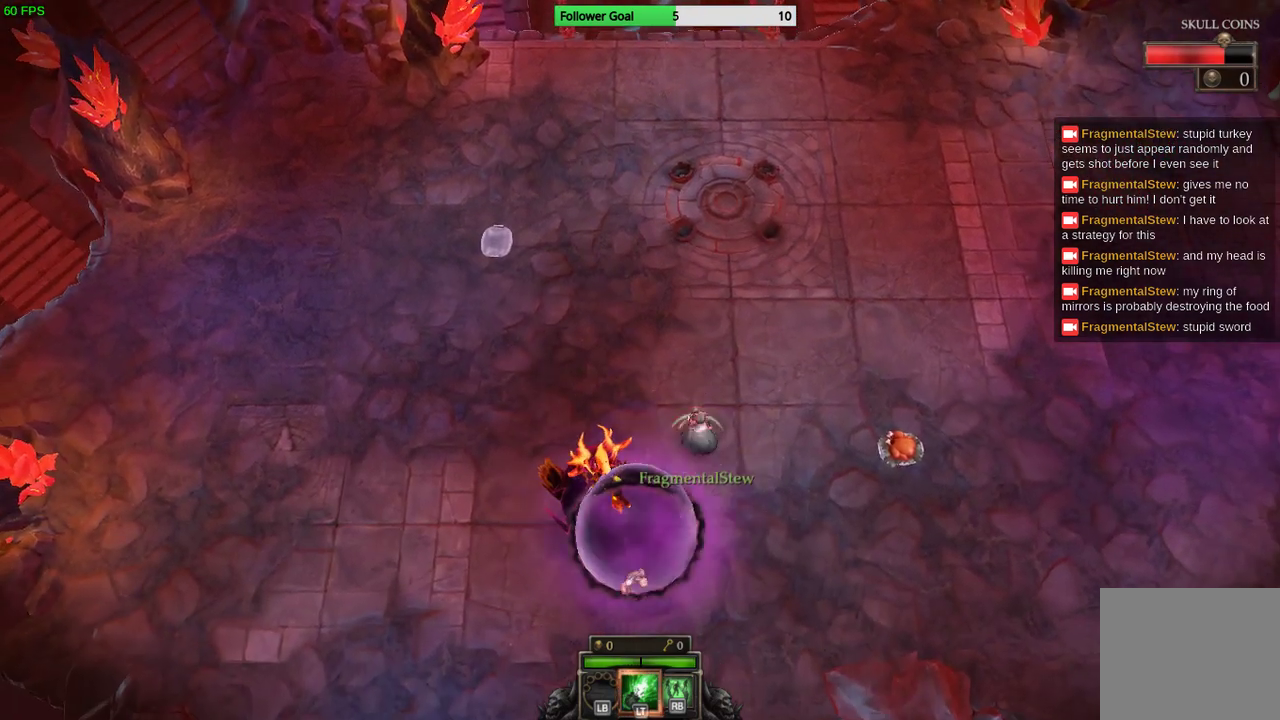
{"buttons": ["CIRCLE"], "left_stick": "up", "right_stick": "center", "events": [[433, "CIRCLE", "down"]]}
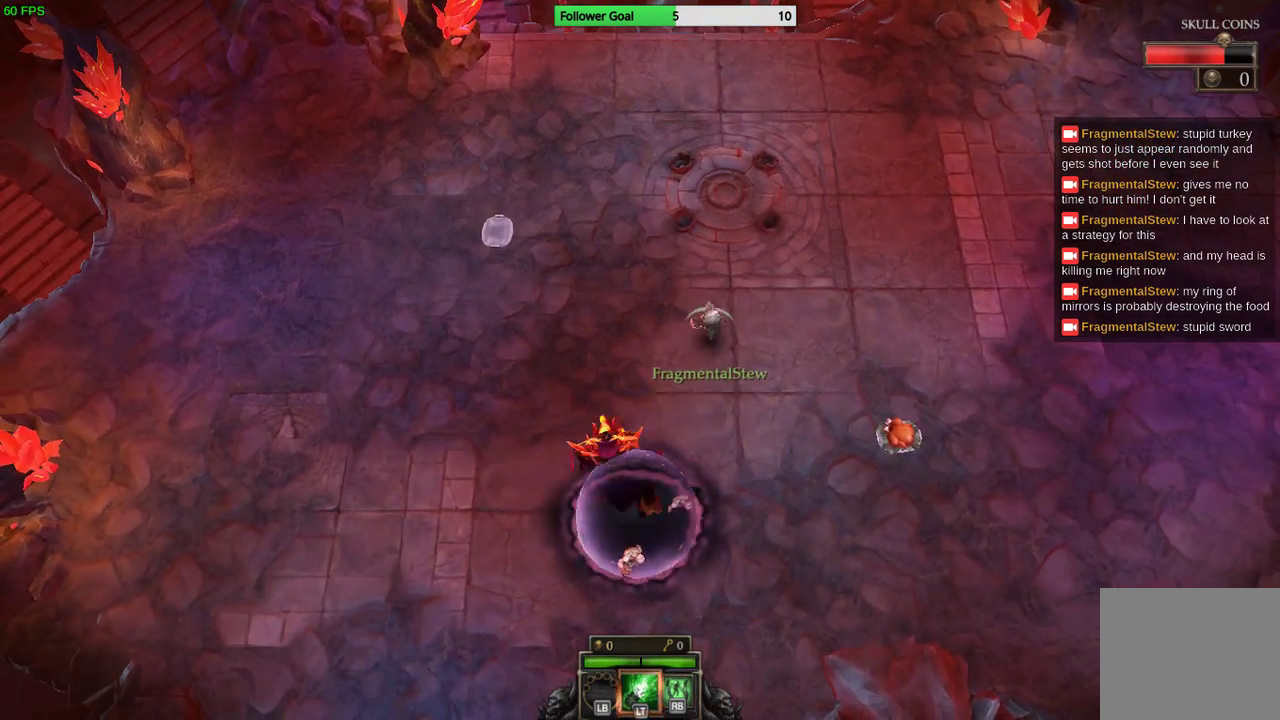
{"buttons": [], "left_stick": "up-left", "right_stick": "center", "events": [[100, "CIRCLE", "up"], [367, "left_stick", "up-left"]]}
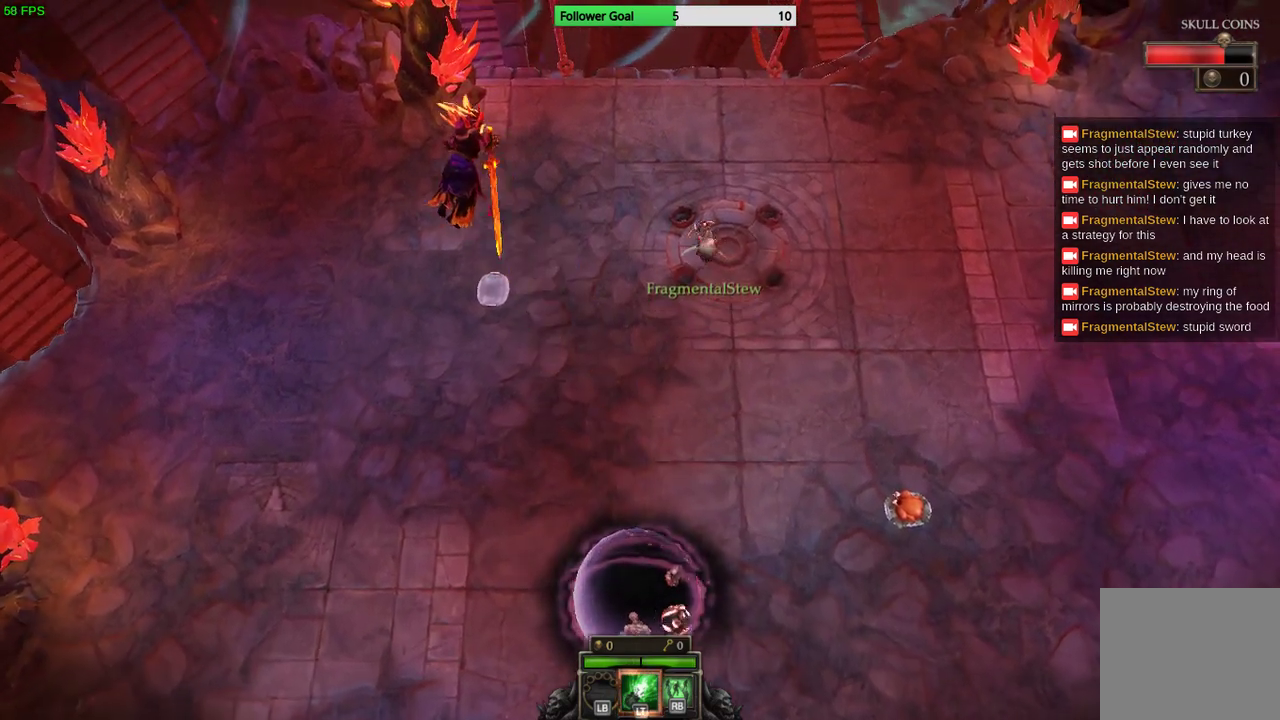
{"buttons": [], "left_stick": "left", "right_stick": "center", "events": [[367, "left_stick", "left"]]}
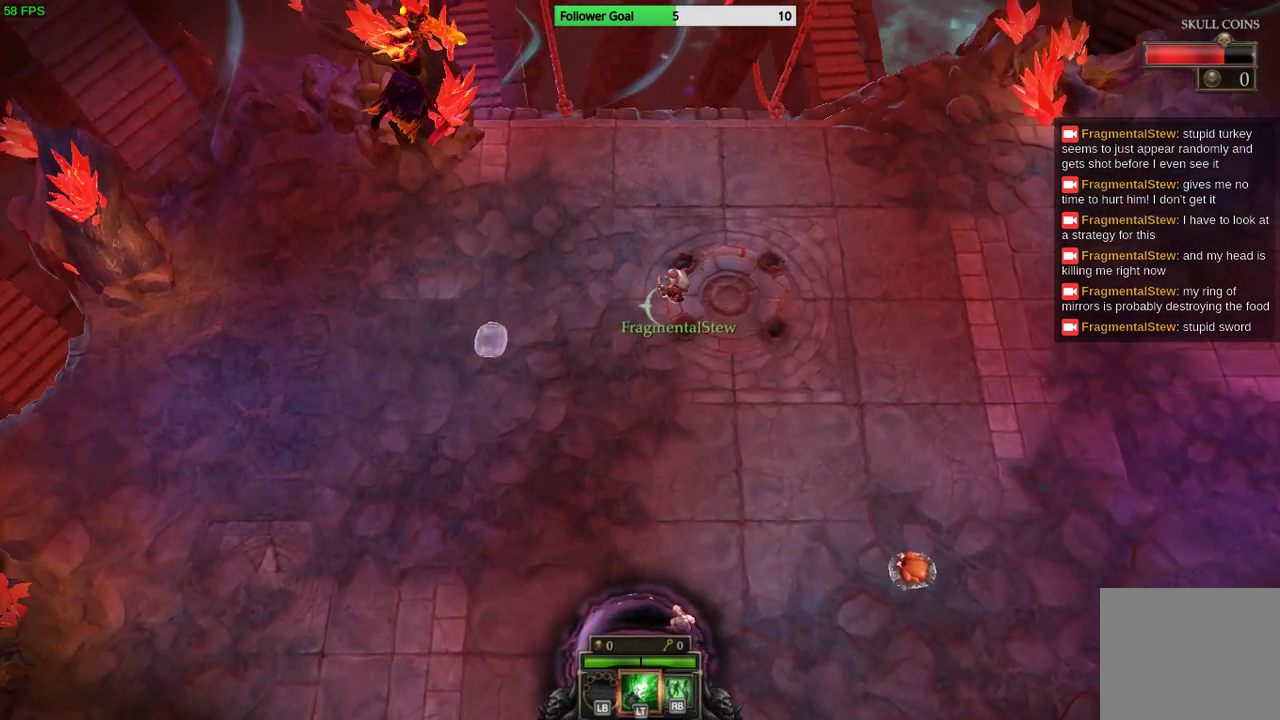
{"buttons": [], "left_stick": "down-left", "right_stick": "center", "events": [[67, "left_stick", "down-left"]]}
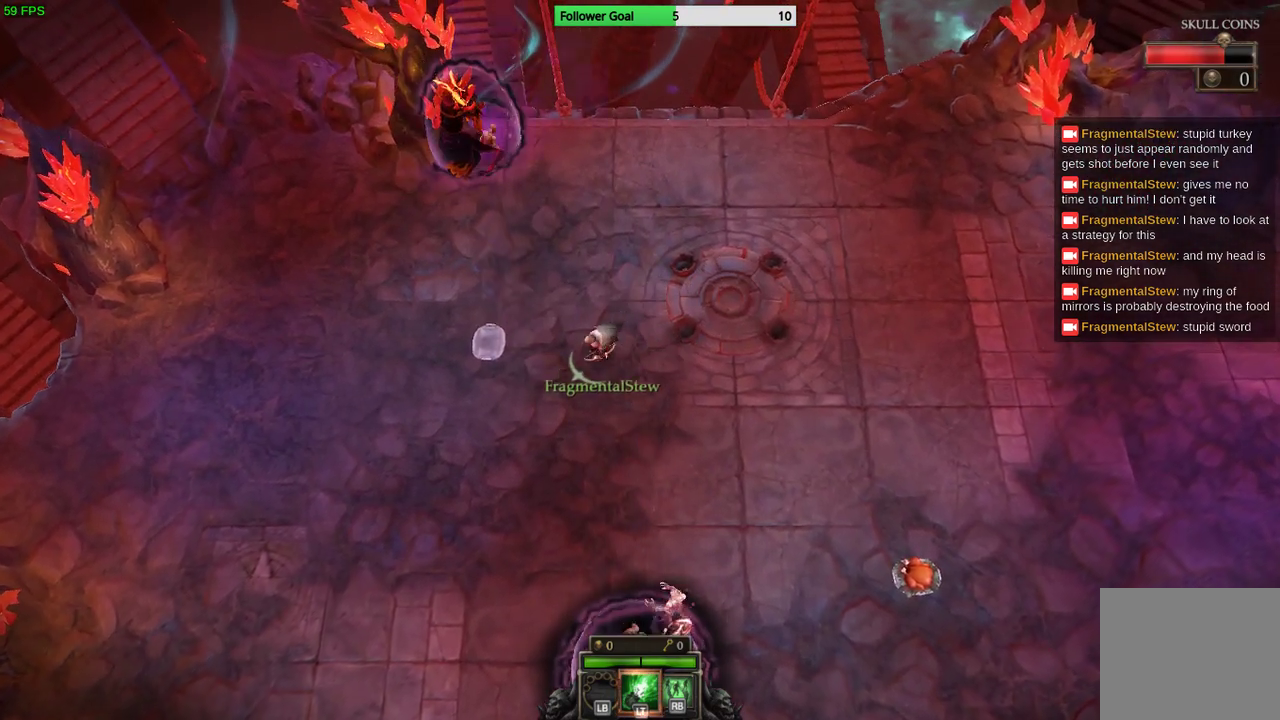
{"buttons": [], "left_stick": "down-left", "right_stick": "center", "events": []}
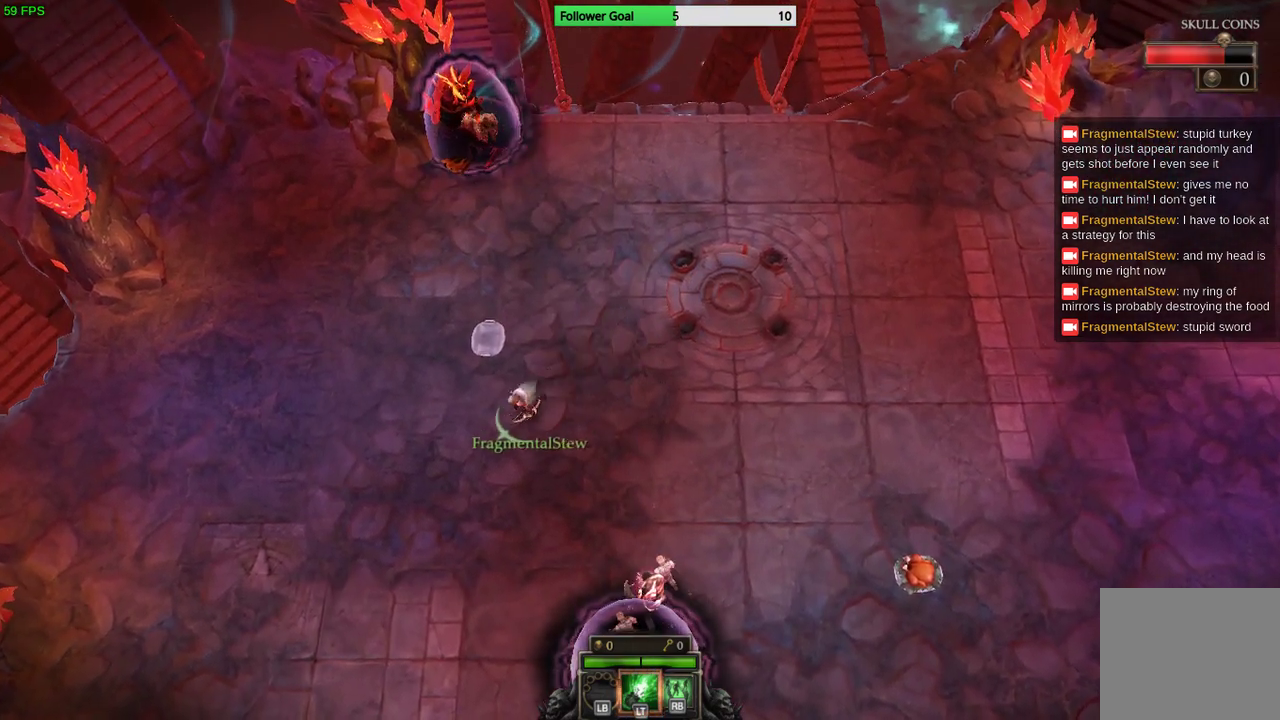
{"buttons": [], "left_stick": "left", "right_stick": "center", "events": [[333, "left_stick", "left"]]}
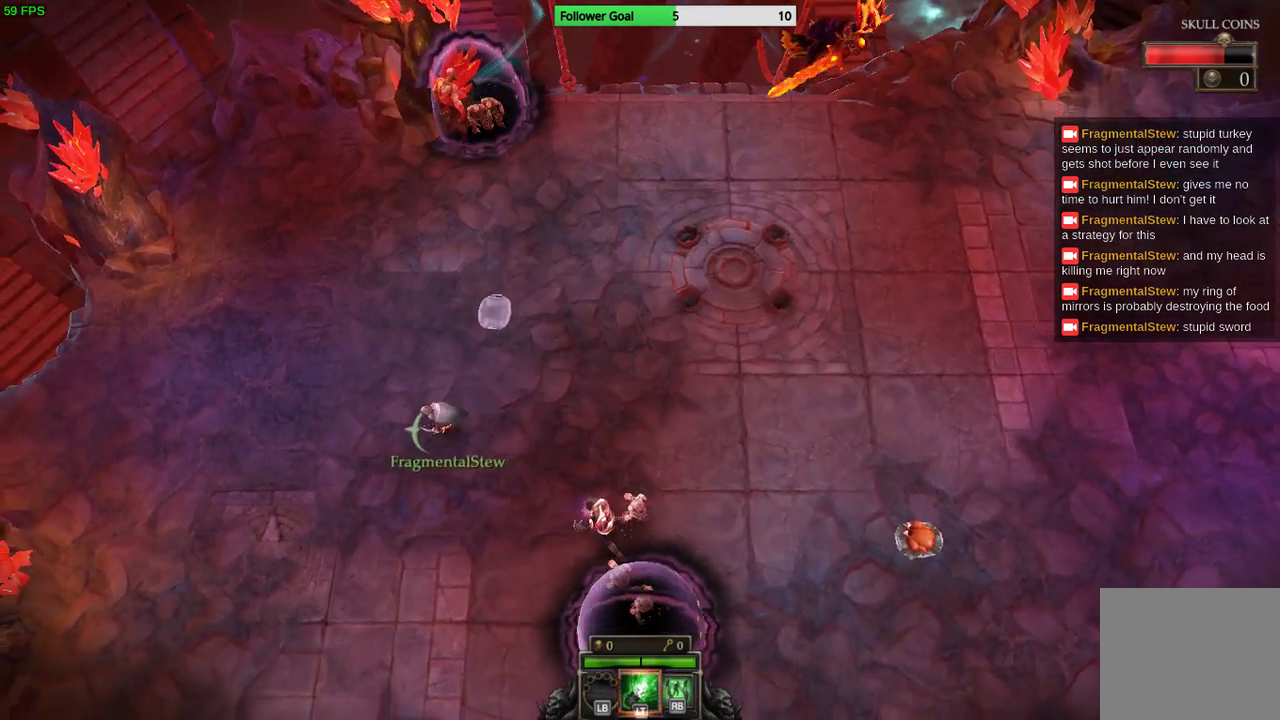
{"buttons": [], "left_stick": "up-left", "right_stick": "center", "events": [[333, "left_stick", "up-left"]]}
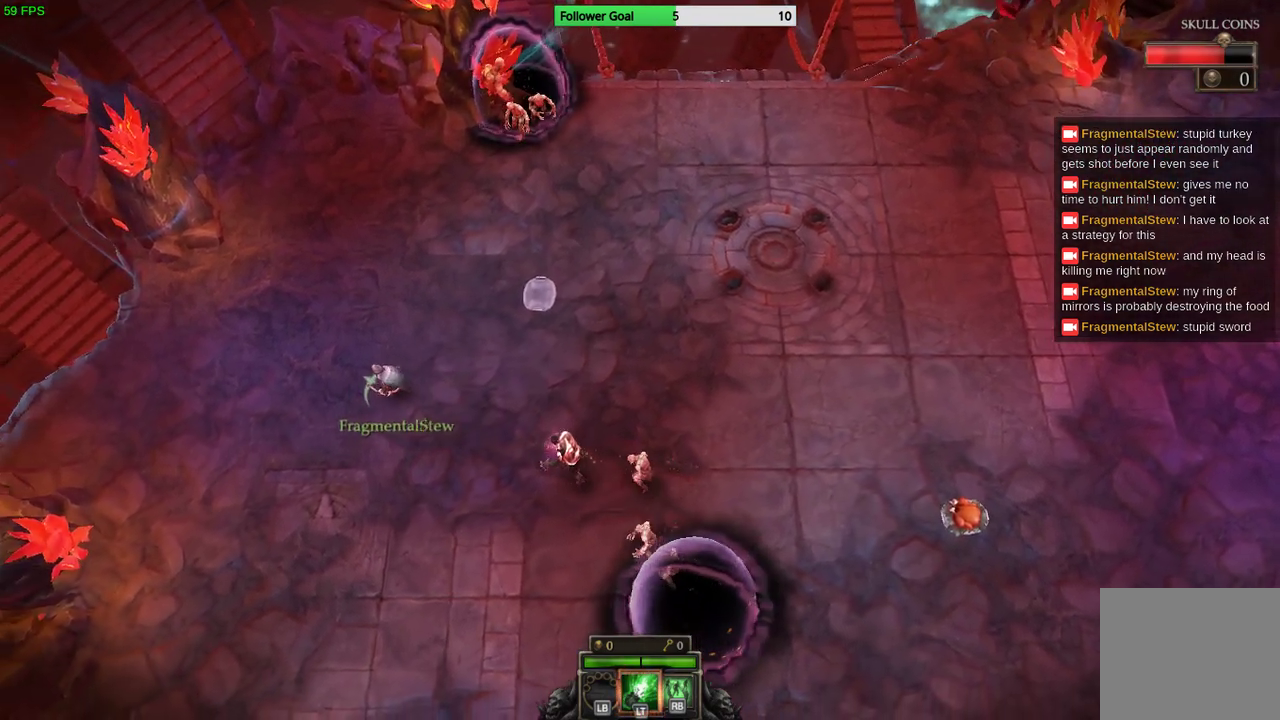
{"buttons": [], "left_stick": "up-left", "right_stick": "center", "events": []}
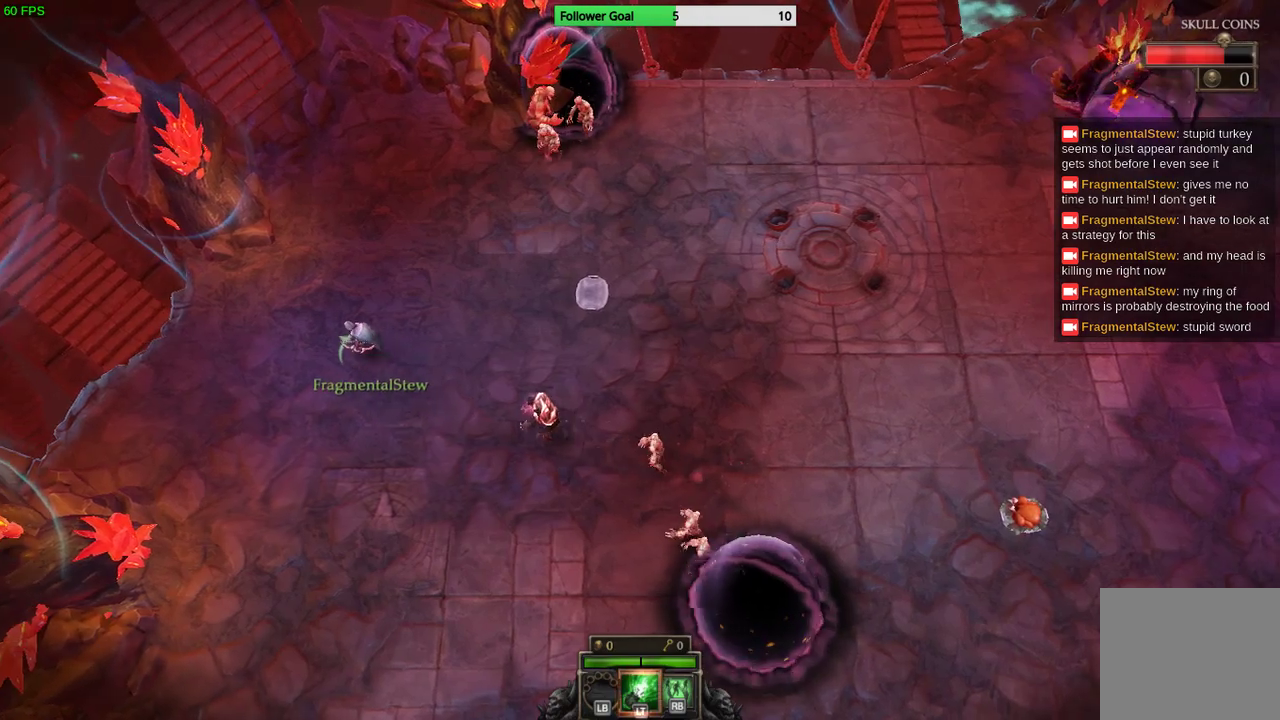
{"buttons": [], "left_stick": "down", "right_stick": "center", "events": [[167, "L1", "down"], [267, "L1", "up"], [400, "left_stick", "down"]]}
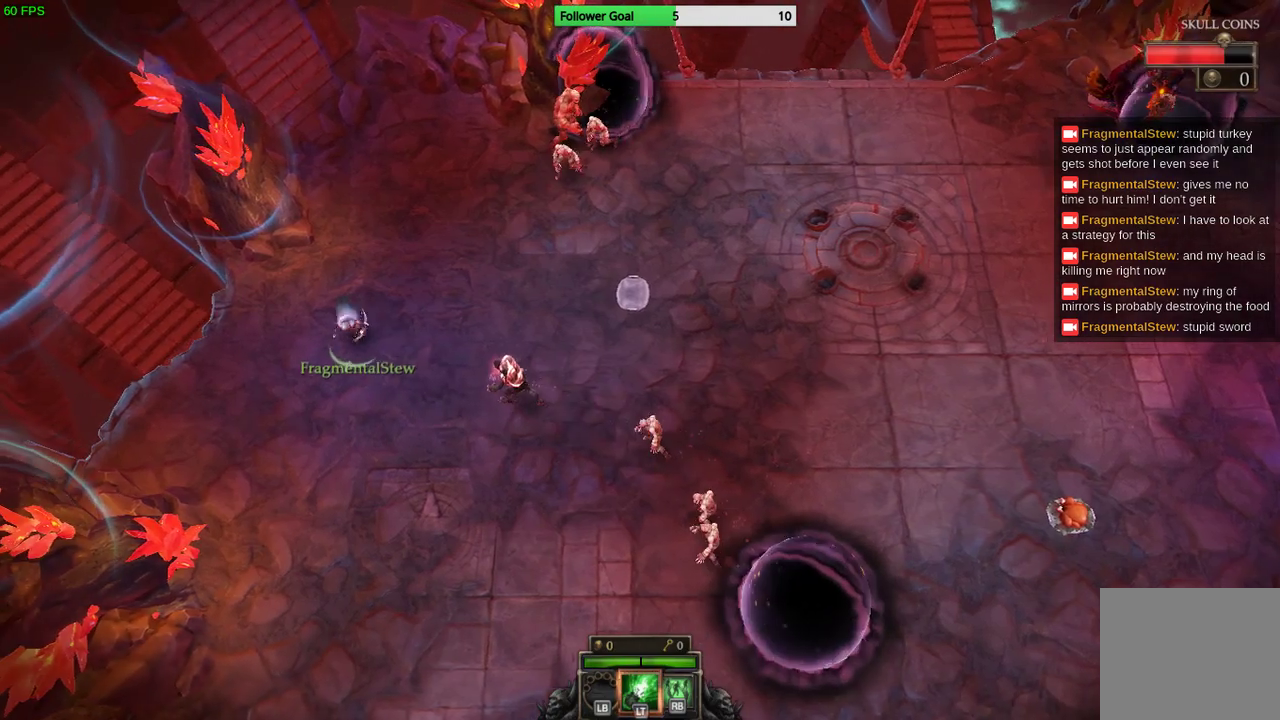
{"buttons": [], "left_stick": "down", "right_stick": "center", "events": [[367, "R1", "down"], [500, "R1", "up"]]}
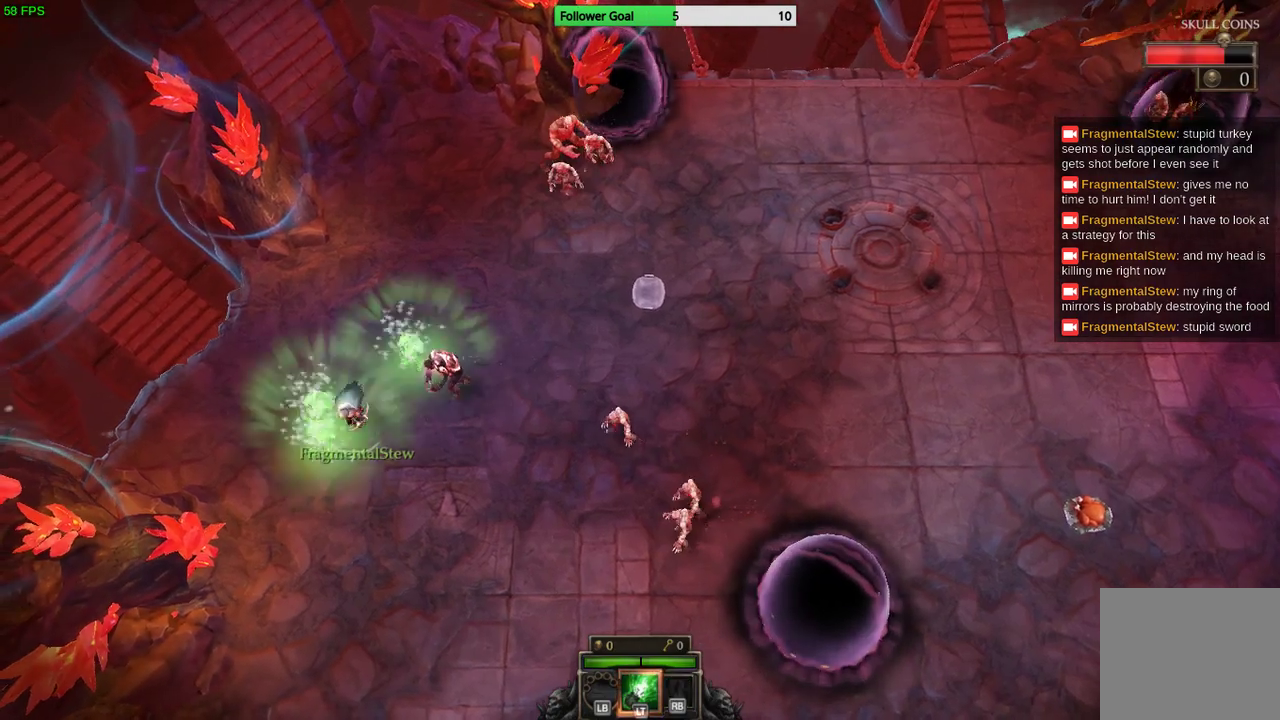
{"buttons": [], "left_stick": "down", "right_stick": "center", "events": []}
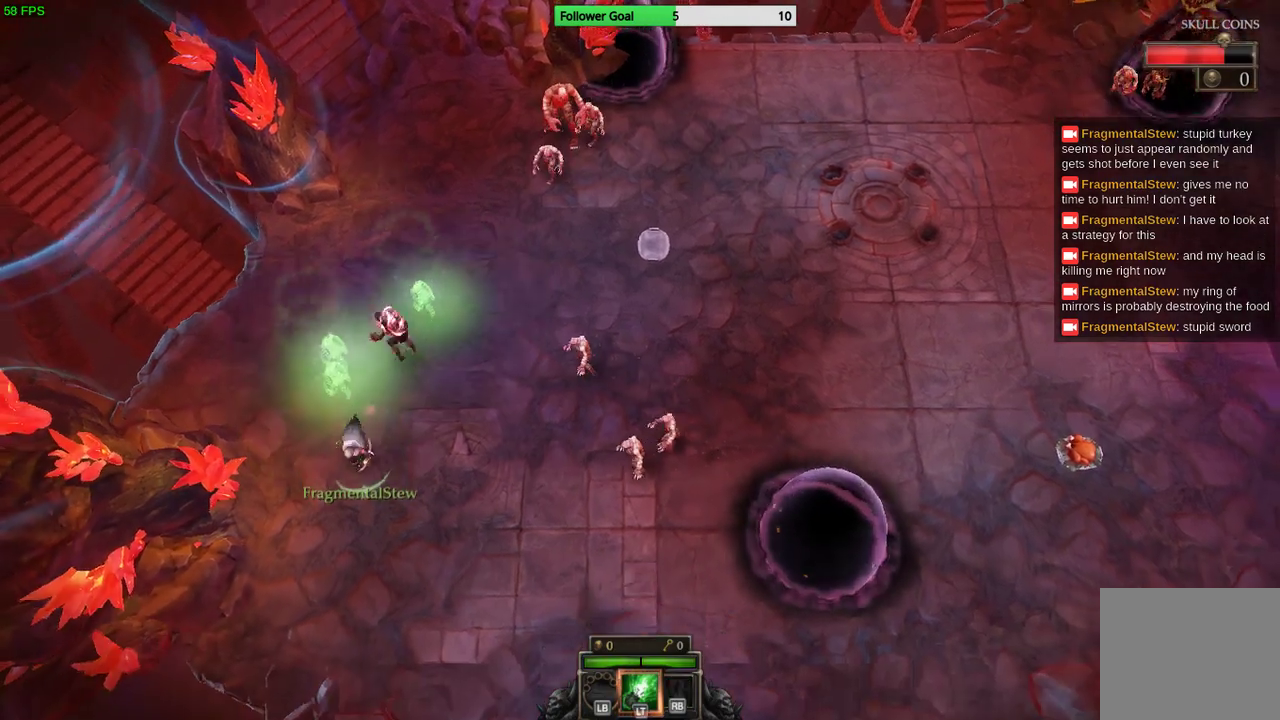
{"buttons": [], "left_stick": "down-right", "right_stick": "center", "events": [[100, "left_stick", "down-right"]]}
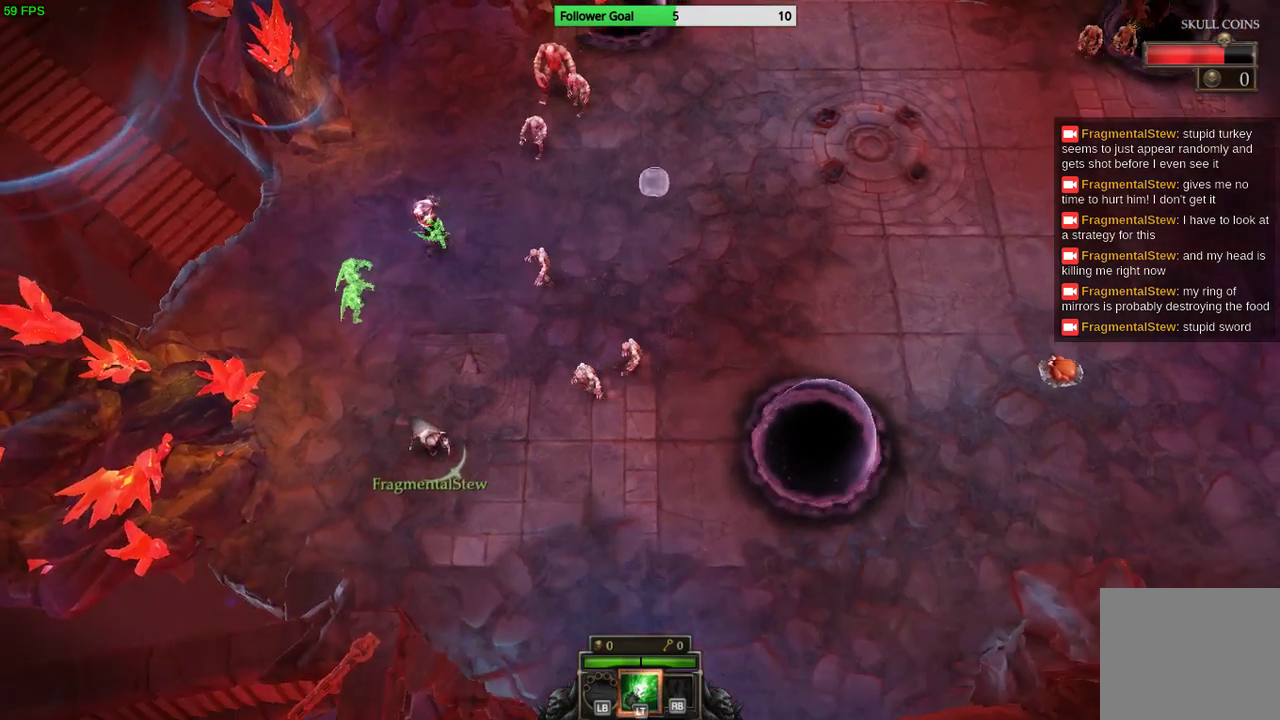
{"buttons": [], "left_stick": "down-right", "right_stick": "center", "events": []}
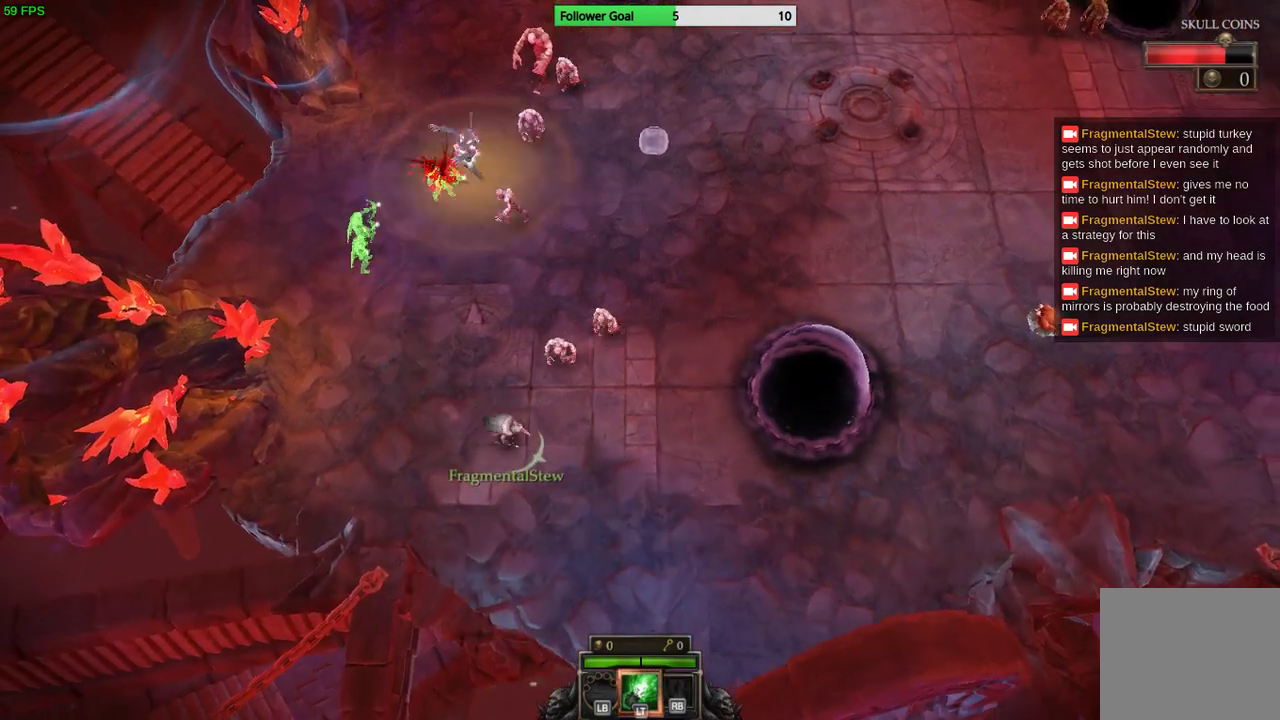
{"buttons": [], "left_stick": "right", "right_stick": "center", "events": [[300, "left_stick", "right"]]}
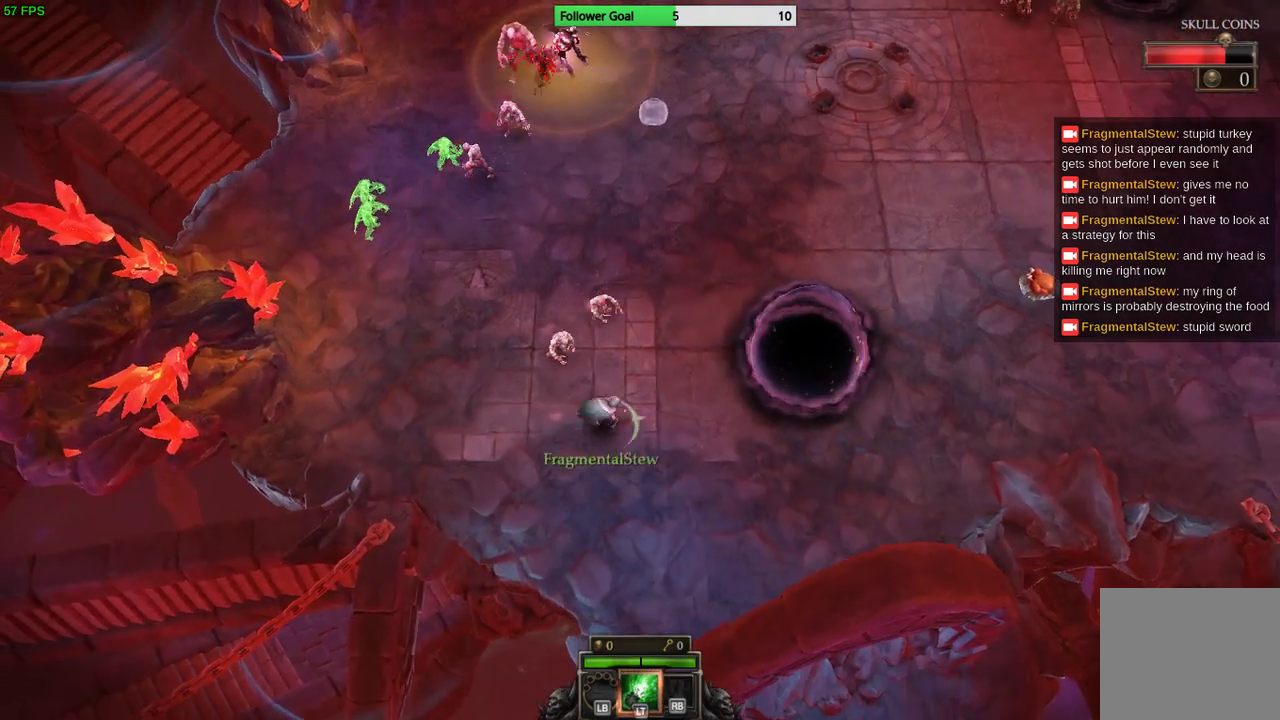
{"buttons": [], "left_stick": "down", "right_stick": "up-left", "events": [[267, "left_stick", "down-right"], [267, "right_stick", "up-left"], [433, "left_stick", "down"]]}
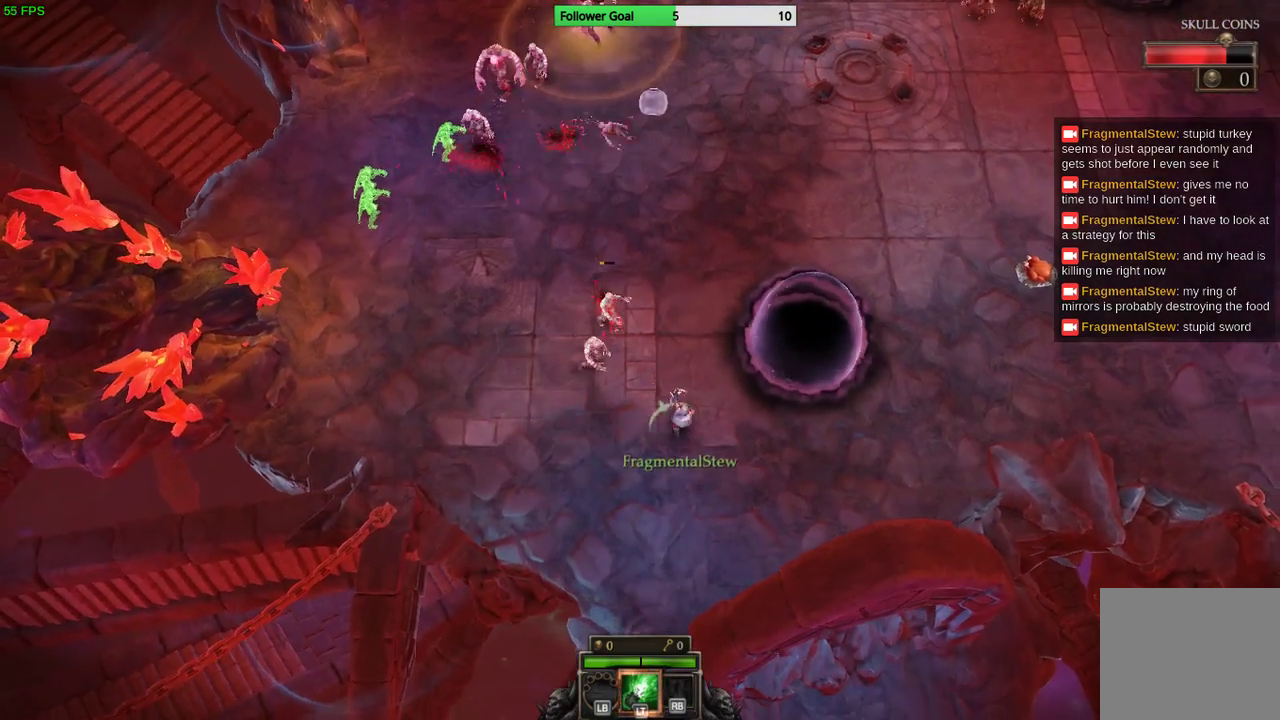
{"buttons": [], "left_stick": "center", "right_stick": "up-left", "events": [[300, "left_stick", "center"]]}
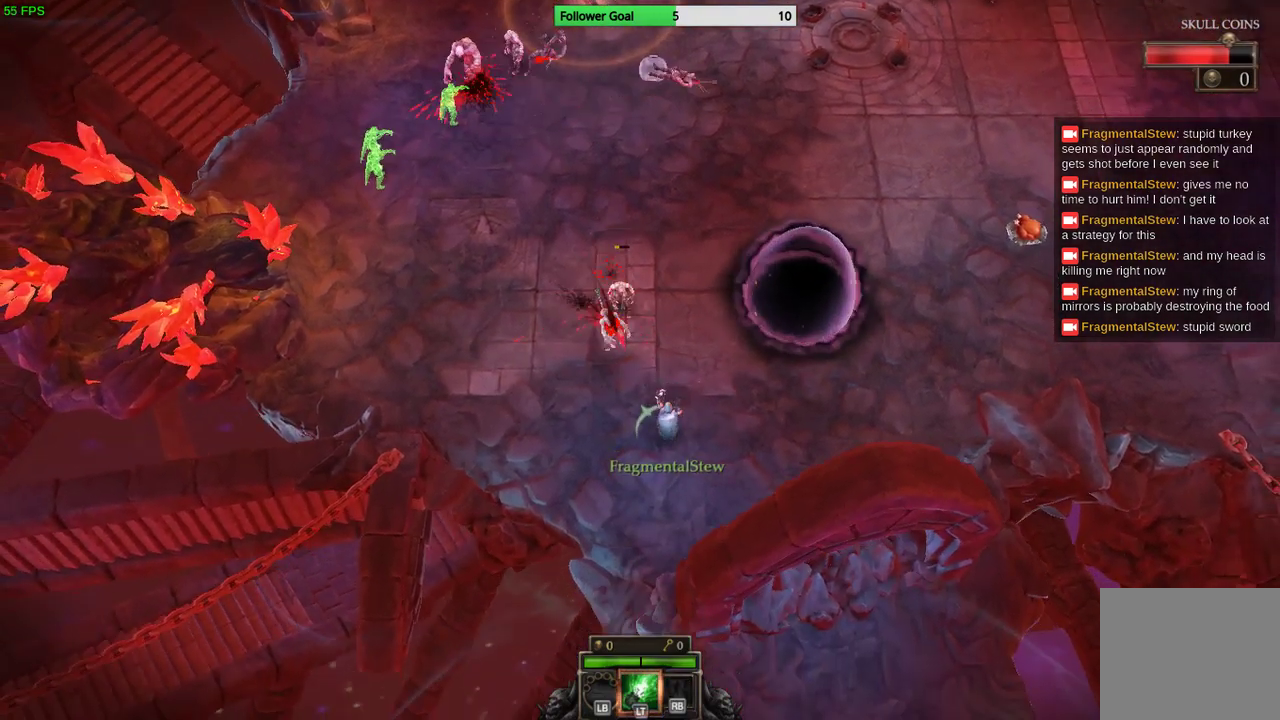
{"buttons": [], "left_stick": "center", "right_stick": "up-left", "events": [[100, "left_stick", "up-right"], [367, "left_stick", "center"]]}